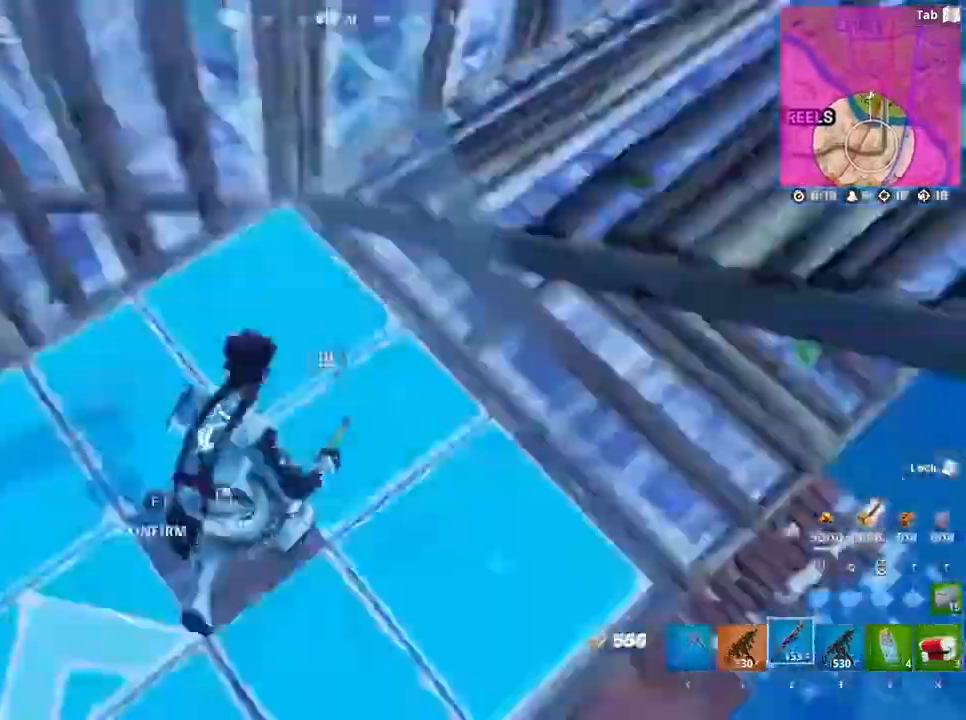
Gameplay with keyboard and mouse; each line is a JSON object with the keys and mouse buttons held at the frame after it. "events" lists presses ("down") and releases ("up") of "1", "2", "3", "4", "5", "a", "alt", "c", "caps_lock", "ctrl", "d", "e", "f", "g", "q", "r", "s", "shift", "space", "t", "tab", "v", "w", "x", "z", "mouse_left", "mouse_wheel" and "mouse_right" between this image and that frame as [ms after this image, input, new state], when the widget could be followed in between. "mouse_left", "mouse_wheel", "mouse_right" = the "left", "wheel", "right" buttons of the "mouse" list. No other keys are recorded. "wheel" means that the mouse wheel is clicked or scrolled. Not read: mouse_move.
{"keys": ["w"], "mouse": ["left"], "events": [[66, "mouse_left", "up"], [267, "d", "down"], [400, "d", "up"], [500, "mouse_left", "down"]]}
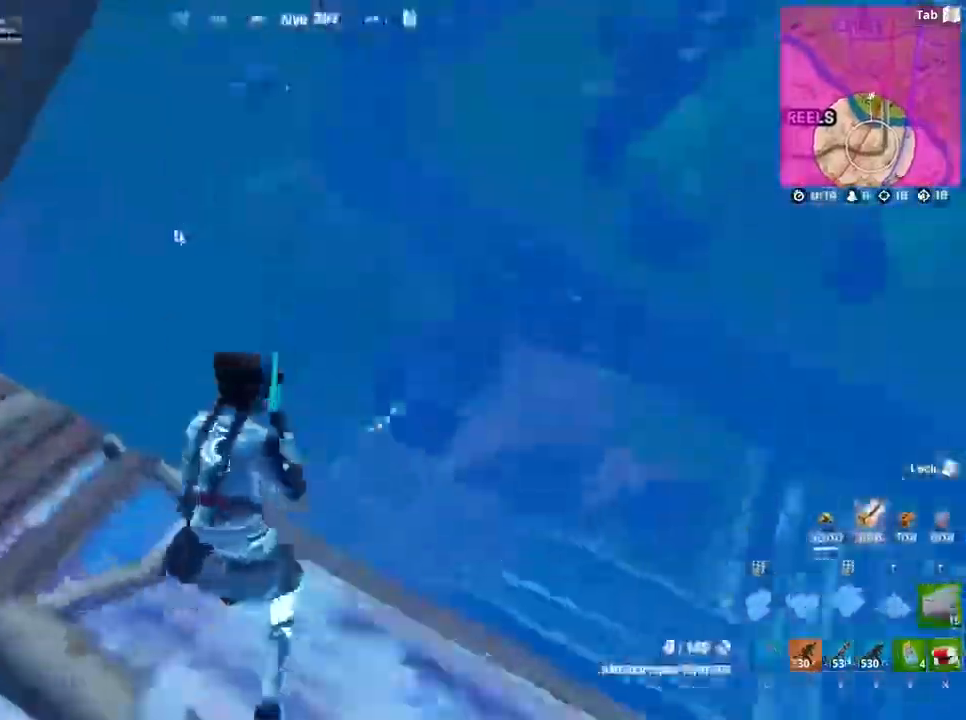
{"keys": ["d"], "mouse": [], "events": [[134, "2", "down"], [134, "d", "down"], [134, "mouse_left", "up"], [334, "2", "up"], [367, "w", "up"]]}
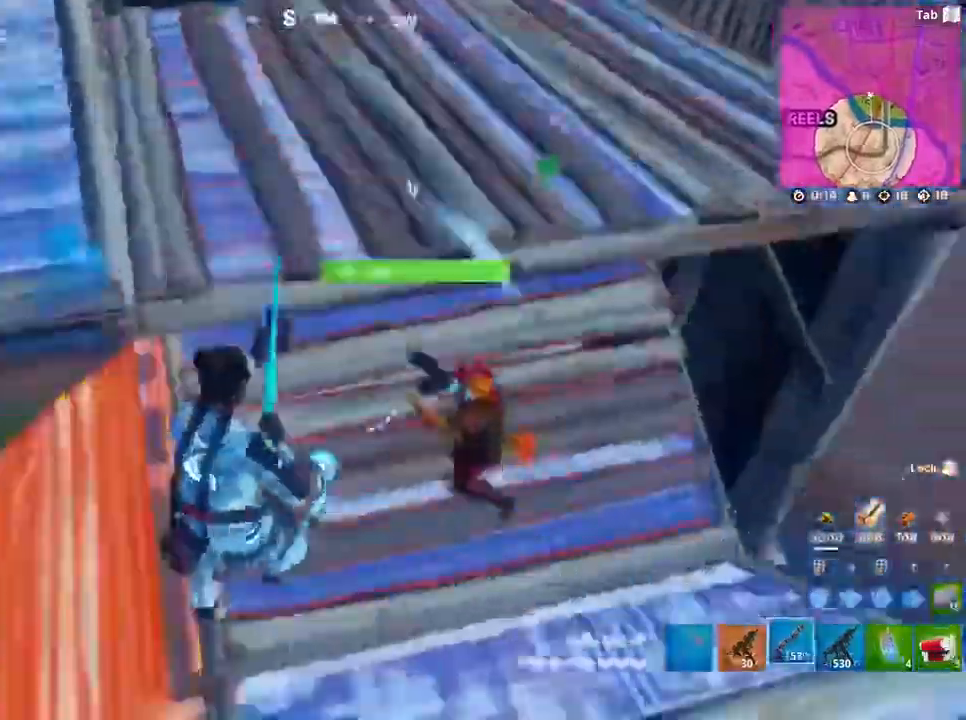
{"keys": ["d", "space"], "mouse": ["left"], "events": [[66, "s", "down"], [233, "mouse_left", "down"], [233, "s", "up"], [433, "space", "down"]]}
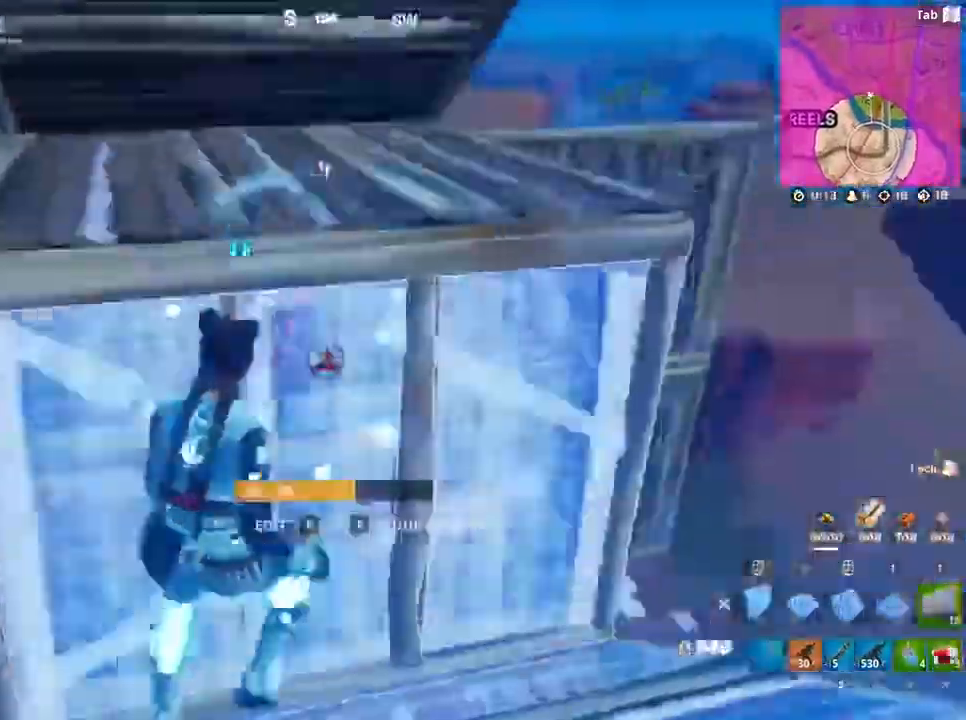
{"keys": ["2", "d", "w"], "mouse": [], "events": [[167, "w", "down"], [234, "q", "down"], [267, "space", "up"], [401, "q", "up"], [467, "2", "down"], [501, "mouse_left", "up"]]}
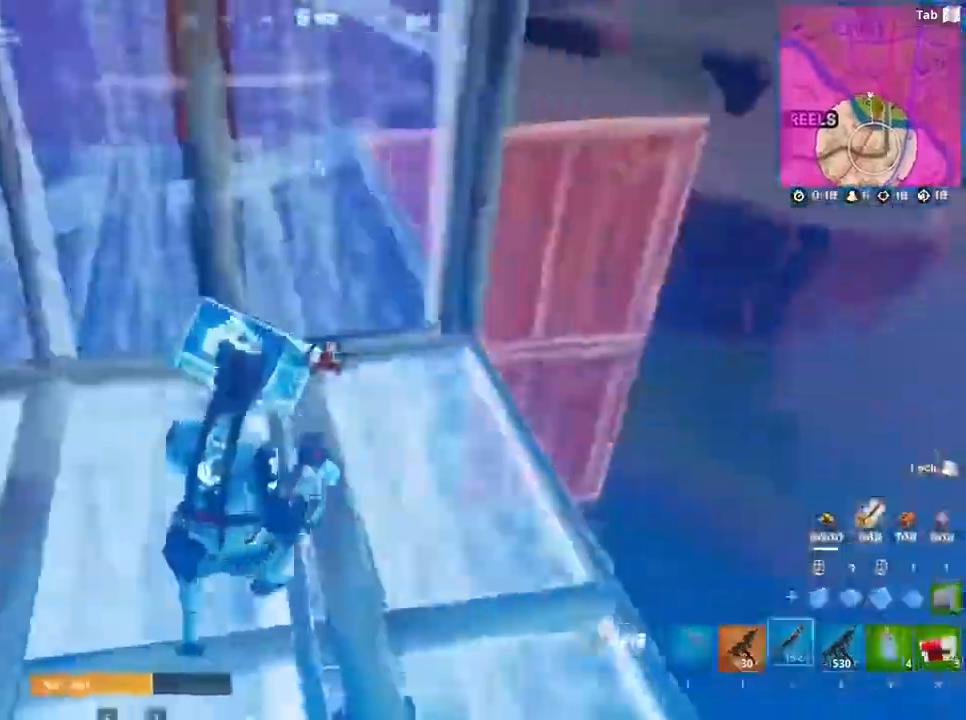
{"keys": ["1", "d", "w"], "mouse": [], "events": [[100, "2", "up"], [200, "d", "up"], [200, "q", "down"], [233, "mouse_left", "down"], [267, "d", "down"], [333, "q", "up"], [367, "mouse_left", "up"], [467, "1", "down"]]}
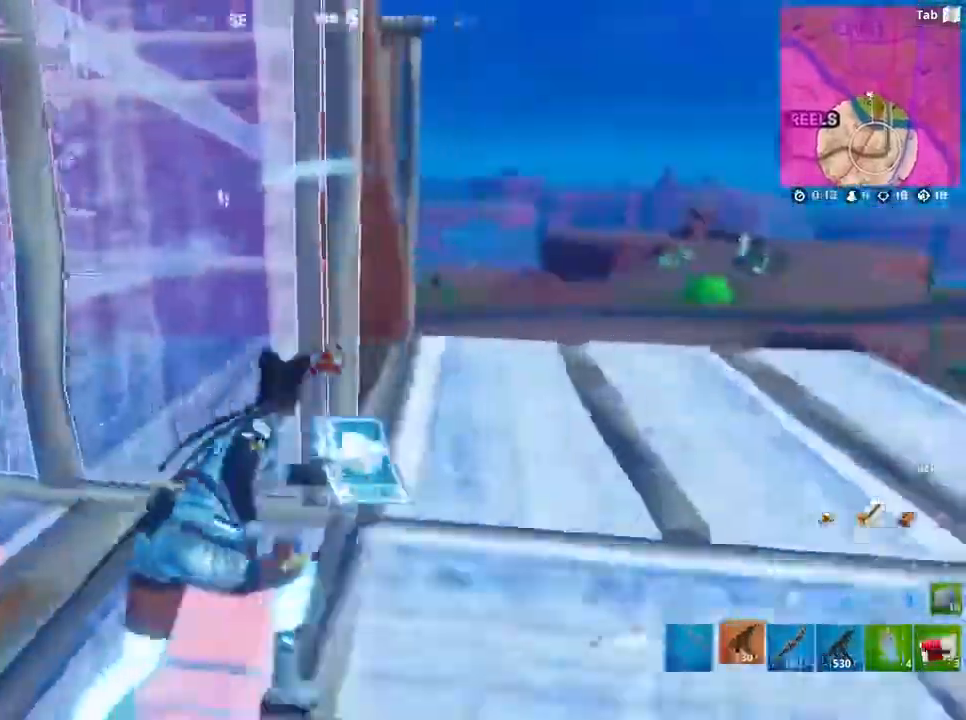
{"keys": ["d"], "mouse": ["left"], "events": [[167, "1", "up"], [334, "mouse_left", "down"], [334, "w", "up"]]}
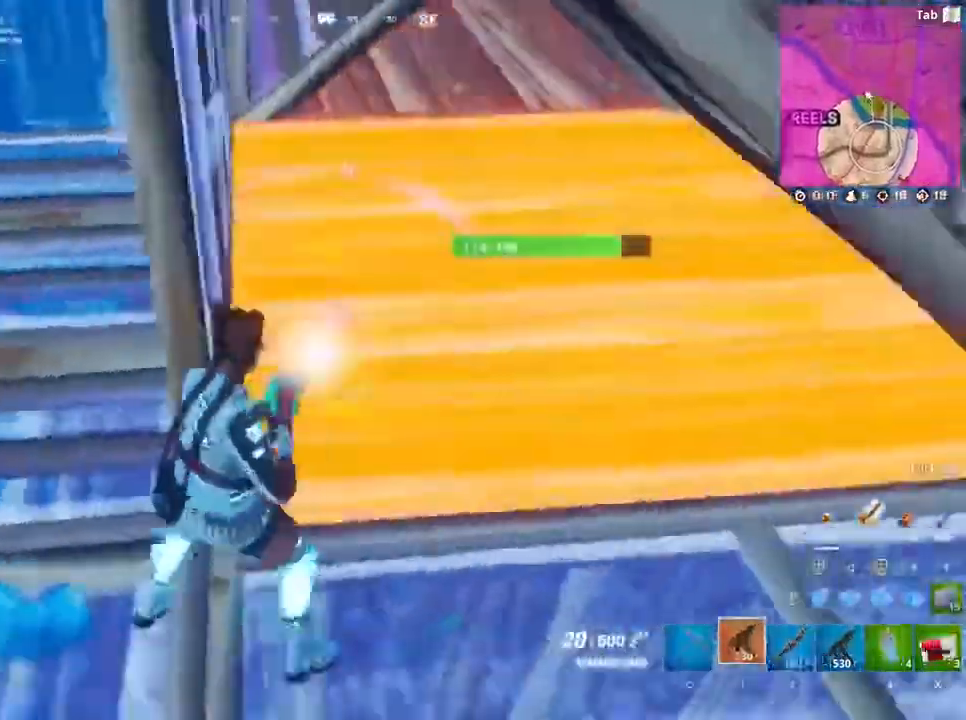
{"keys": ["a", "space"], "mouse": ["left", "right"], "events": [[33, "shift", "down"], [166, "mouse_right", "down"], [166, "shift", "up"], [367, "a", "down"], [367, "d", "up"], [500, "space", "down"]]}
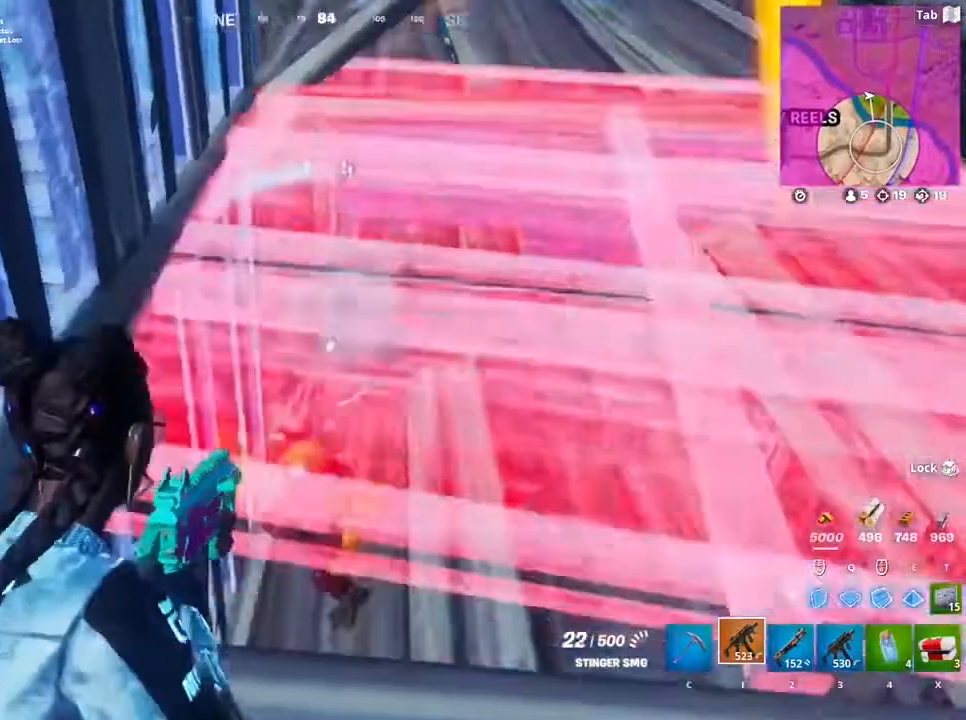
{"keys": ["w"], "mouse": [], "events": [[34, "s", "down"], [134, "a", "up"], [134, "space", "up"], [267, "a", "down"], [367, "mouse_right", "up"], [367, "s", "up"], [467, "mouse_left", "up"], [501, "a", "up"], [501, "w", "down"]]}
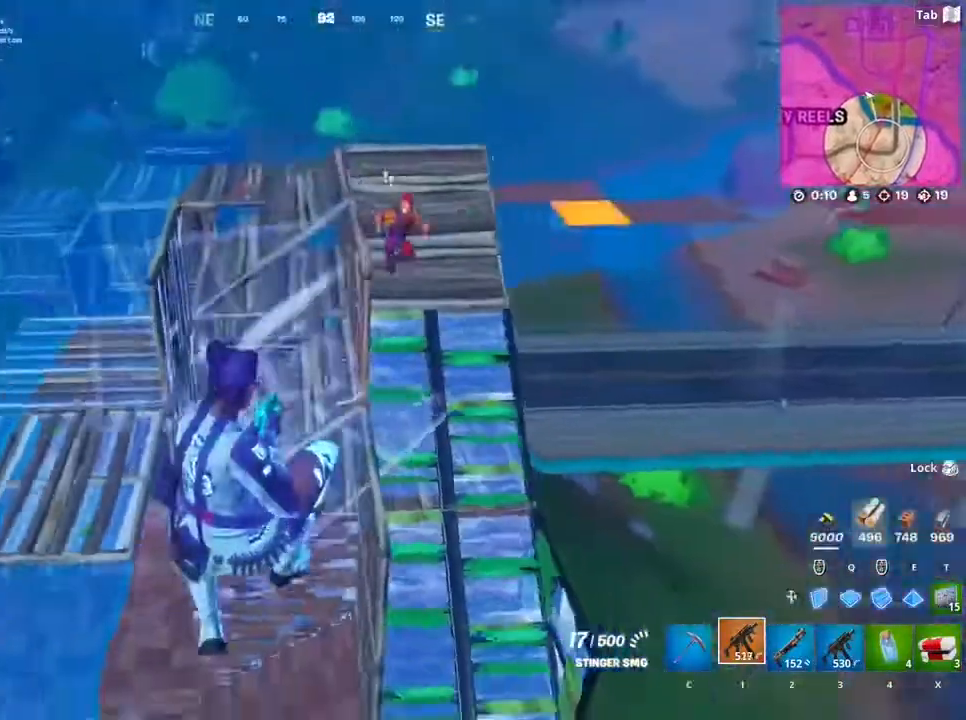
{"keys": ["2", "d", "w"], "mouse": [], "events": [[66, "mouse_left", "down"], [300, "mouse_left", "up"], [333, "2", "down"], [433, "d", "down"]]}
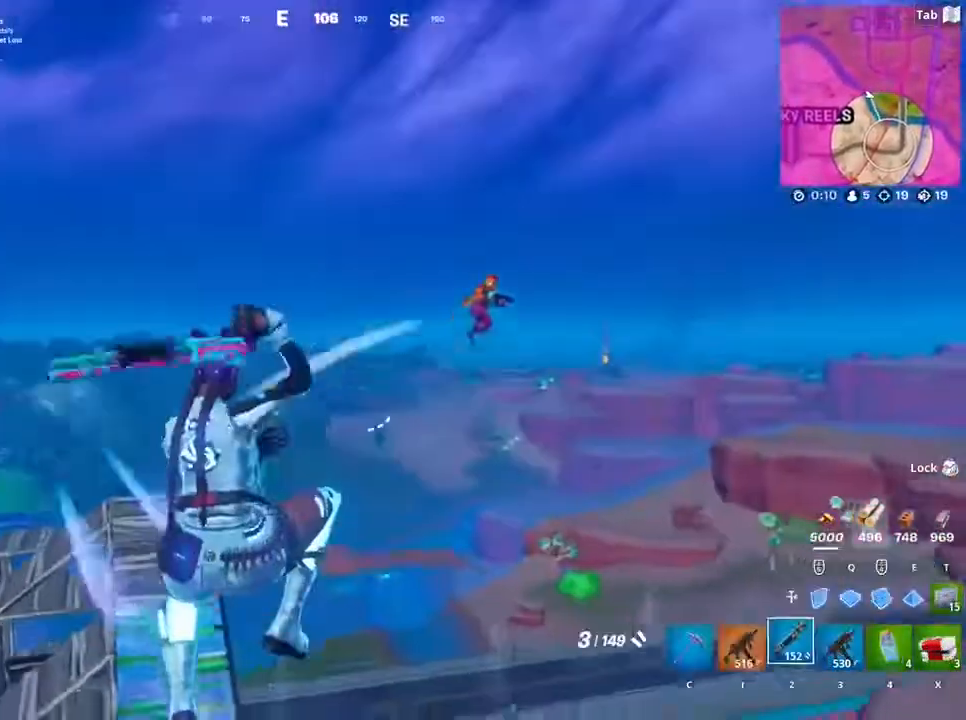
{"keys": ["3", "w"], "mouse": [], "events": [[33, "2", "up"], [401, "d", "up"], [401, "mouse_left", "down"], [501, "3", "down"], [501, "mouse_left", "up"]]}
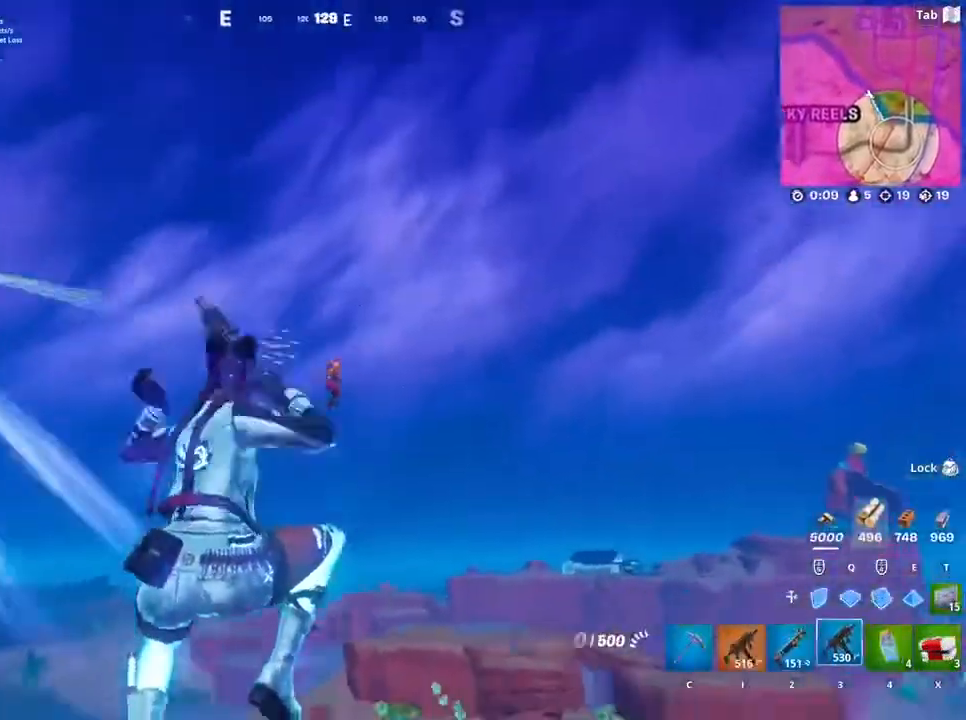
{"keys": ["d", "w"], "mouse": ["left"], "events": [[100, "3", "up"], [133, "d", "down"], [333, "mouse_left", "down"]]}
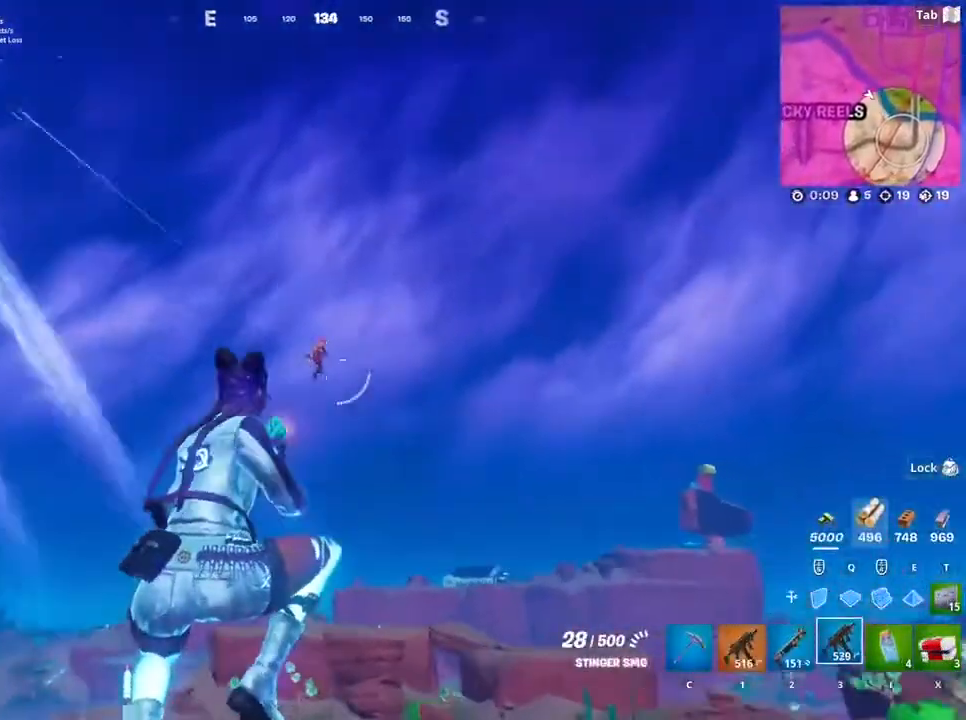
{"keys": ["a", "w"], "mouse": ["left"], "events": [[67, "d", "up"], [434, "a", "down"]]}
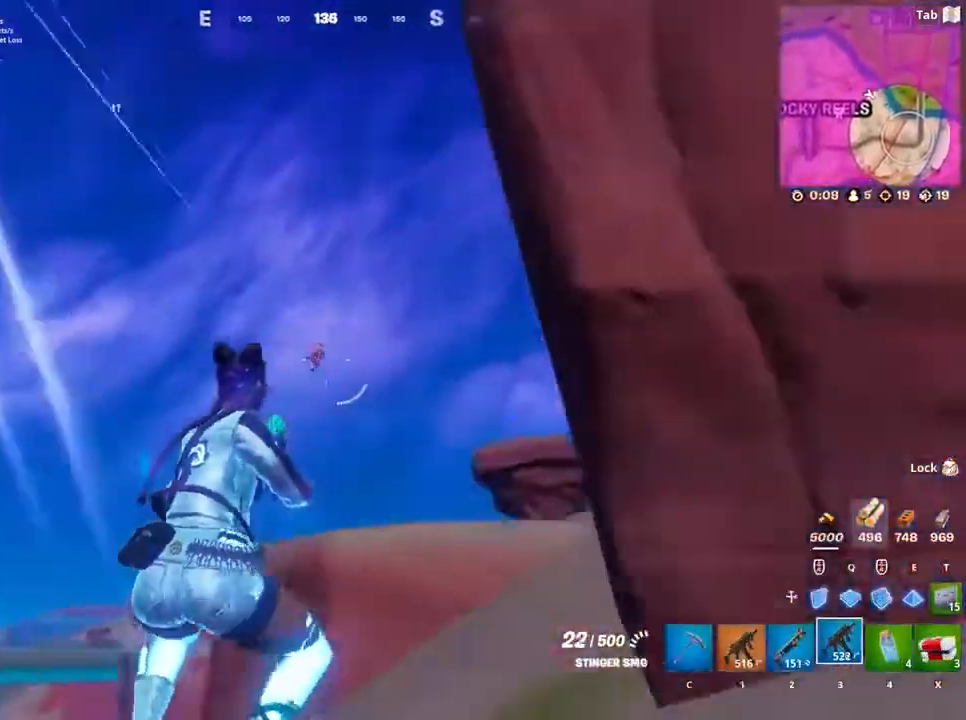
{"keys": ["d", "w"], "mouse": [], "events": [[166, "a", "up"], [267, "d", "down"], [367, "2", "down"], [367, "mouse_left", "up"], [500, "2", "up"]]}
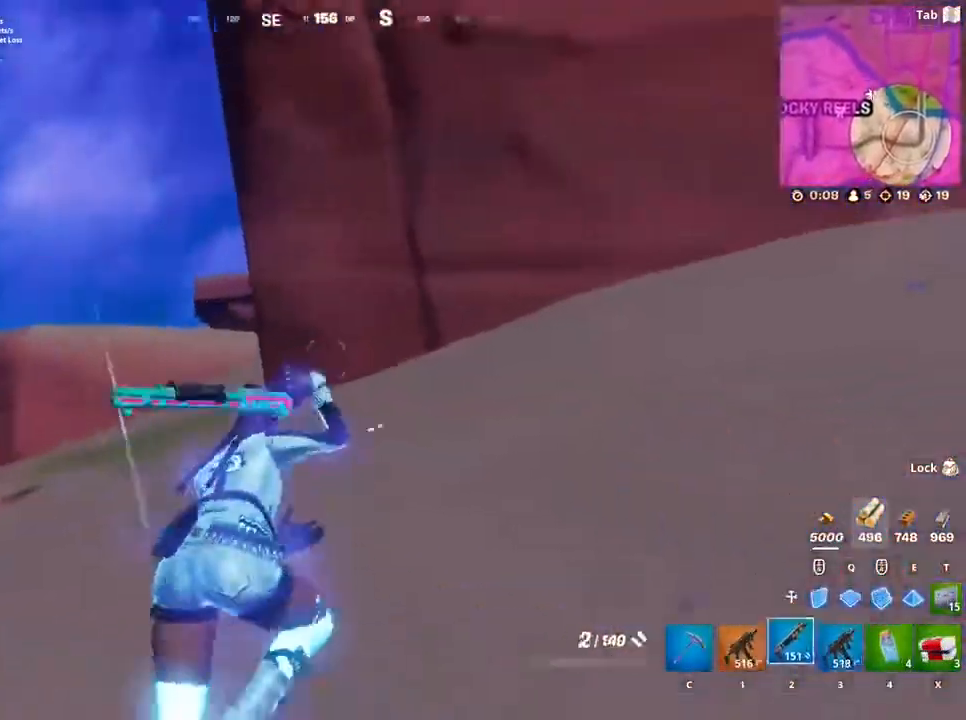
{"keys": ["w"], "mouse": [], "events": [[200, "d", "up"], [234, "ctrl", "down"], [434, "ctrl", "up"]]}
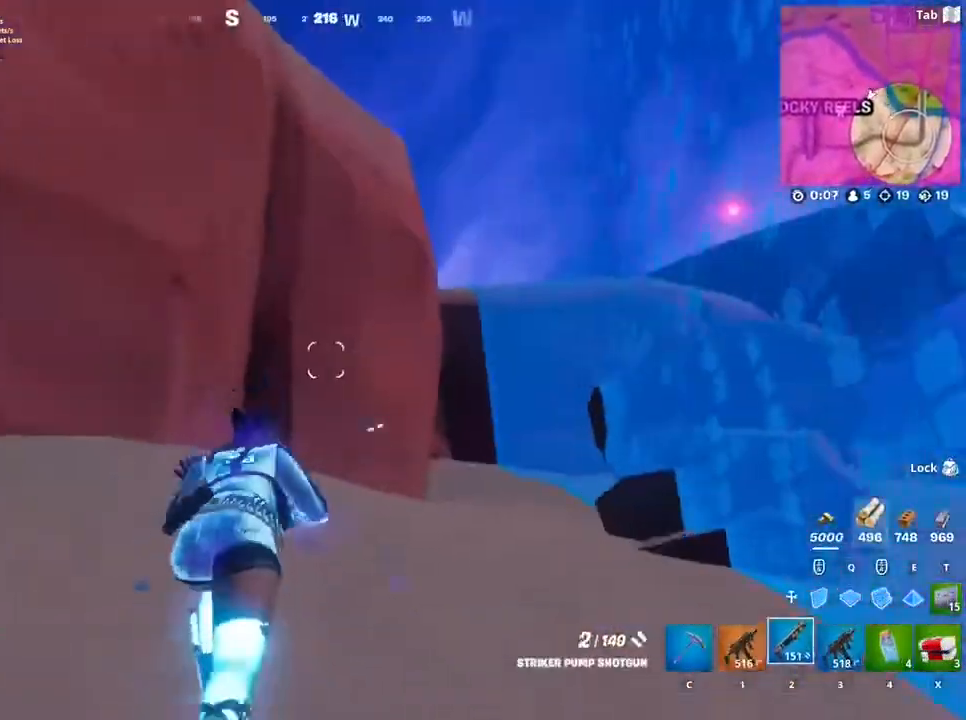
{"keys": ["w"], "mouse": [], "events": []}
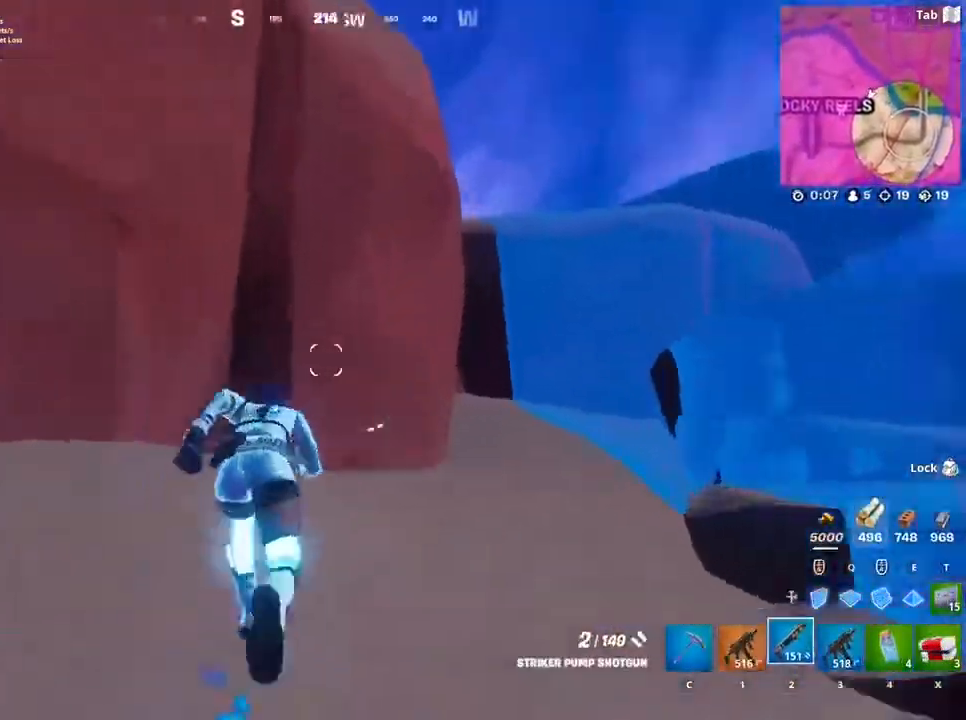
{"keys": ["d", "space"], "mouse": ["left"], "events": [[34, "d", "down"], [67, "w", "up"], [167, "d", "up"], [167, "mouse_left", "down"], [300, "space", "down"], [434, "d", "down"]]}
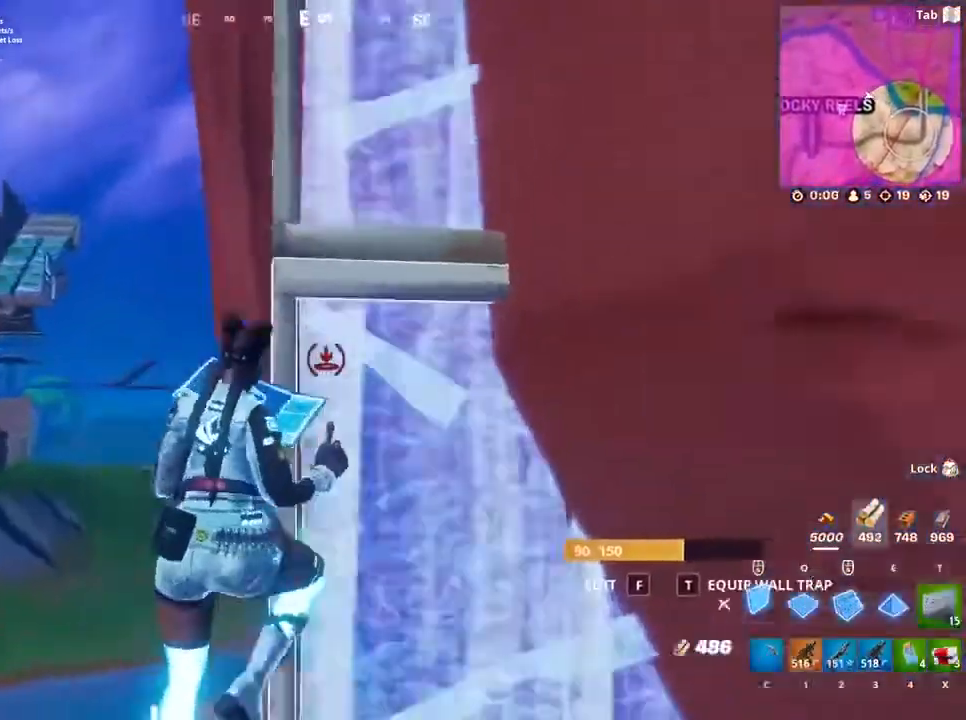
{"keys": ["2", "w"], "mouse": [], "events": [[133, "mouse_left", "up"], [200, "space", "up"], [200, "w", "down"], [333, "d", "up"], [333, "mouse_left", "down"], [467, "2", "down"], [467, "mouse_left", "up"]]}
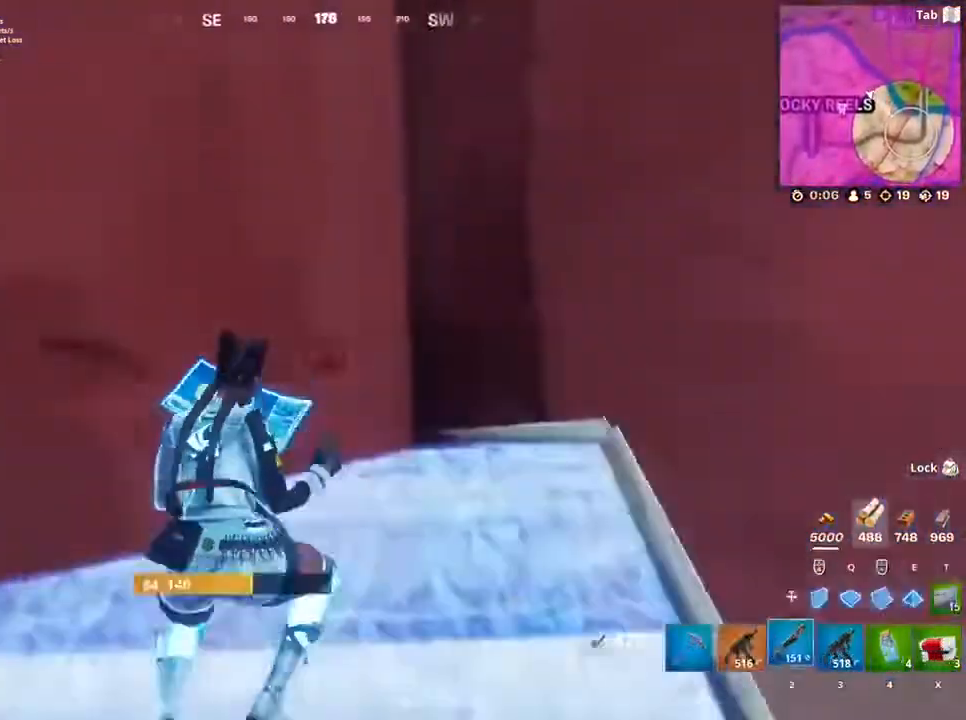
{"keys": ["space"], "mouse": [], "events": [[67, "d", "down"], [167, "2", "up"], [401, "d", "up"], [434, "space", "down"], [467, "w", "up"]]}
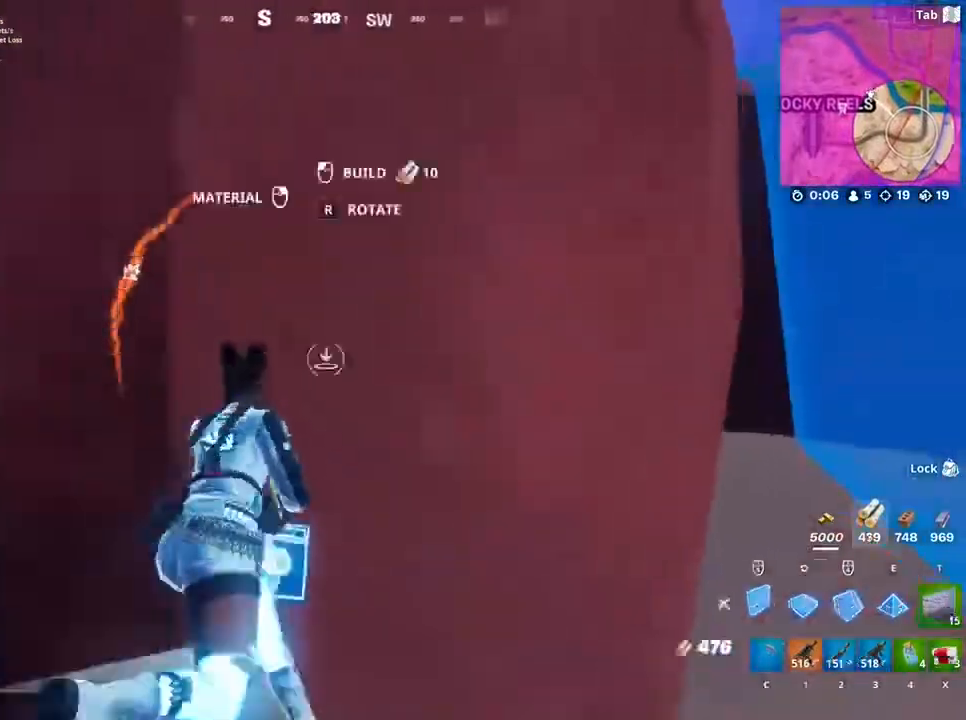
{"keys": ["w"], "mouse": ["left"], "events": [[33, "mouse_left", "down"], [133, "d", "down"], [233, "w", "down"], [300, "q", "down"], [367, "d", "up"], [367, "space", "up"], [500, "q", "up"]]}
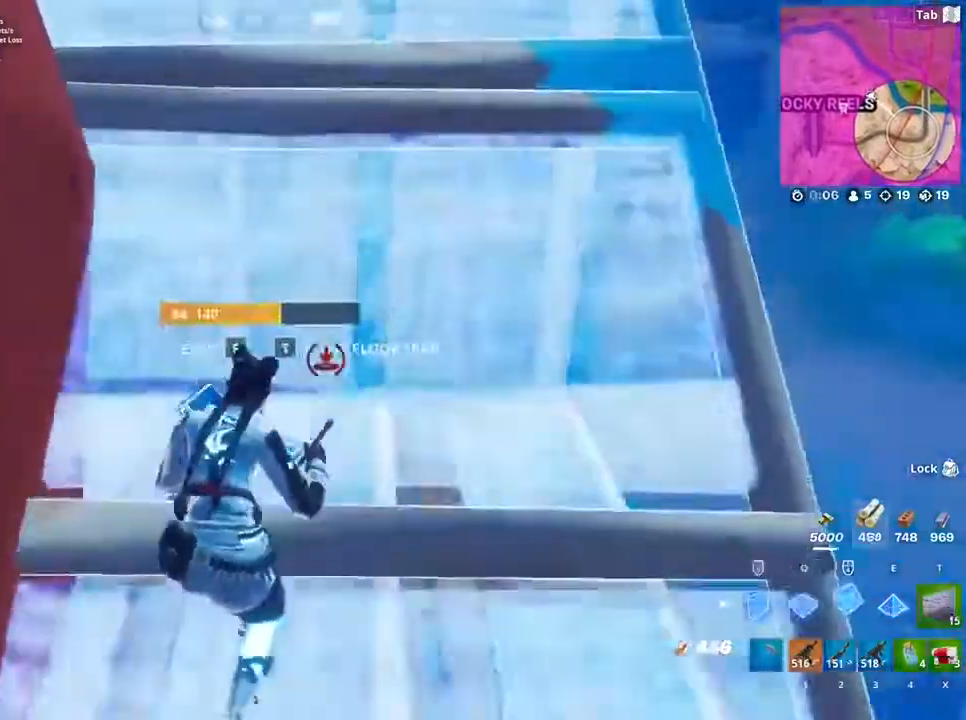
{"keys": ["w"], "mouse": ["left"], "events": [[134, "mouse_left", "up"], [200, "a", "down"], [434, "a", "up"], [467, "mouse_left", "down"]]}
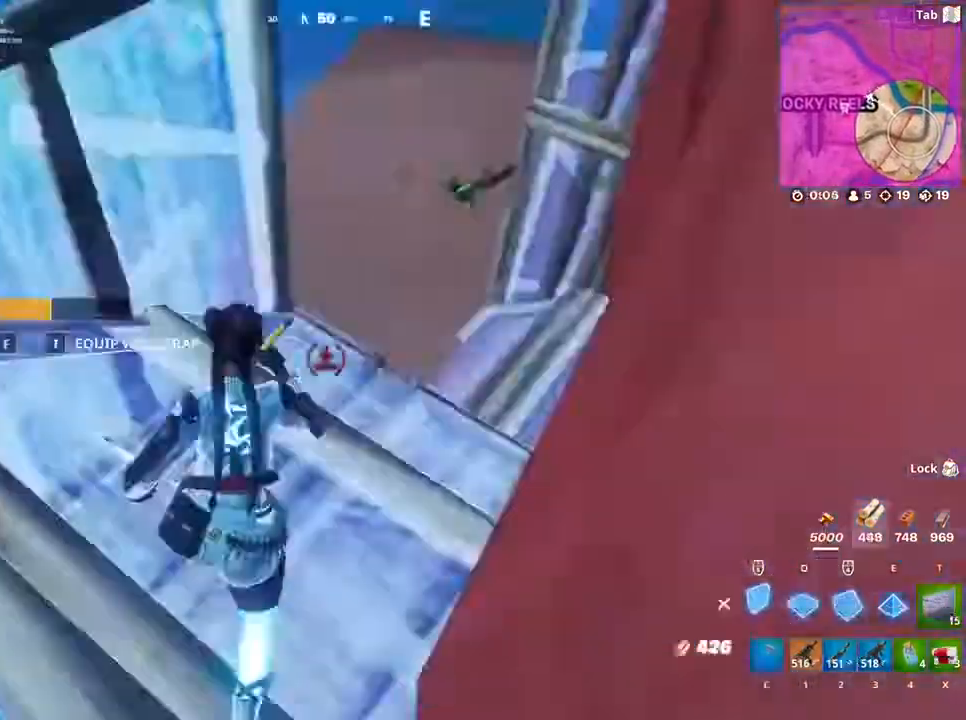
{"keys": ["w"], "mouse": ["left"], "events": [[200, "space", "down"], [233, "q", "down"], [400, "q", "up"], [400, "space", "up"]]}
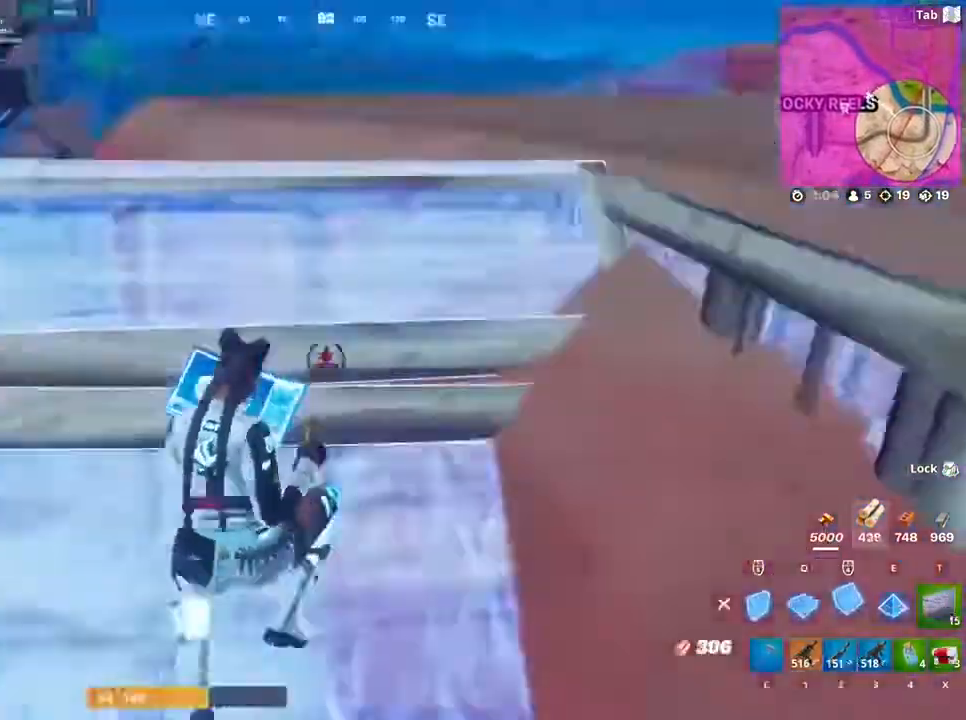
{"keys": ["w"], "mouse": ["left"], "events": []}
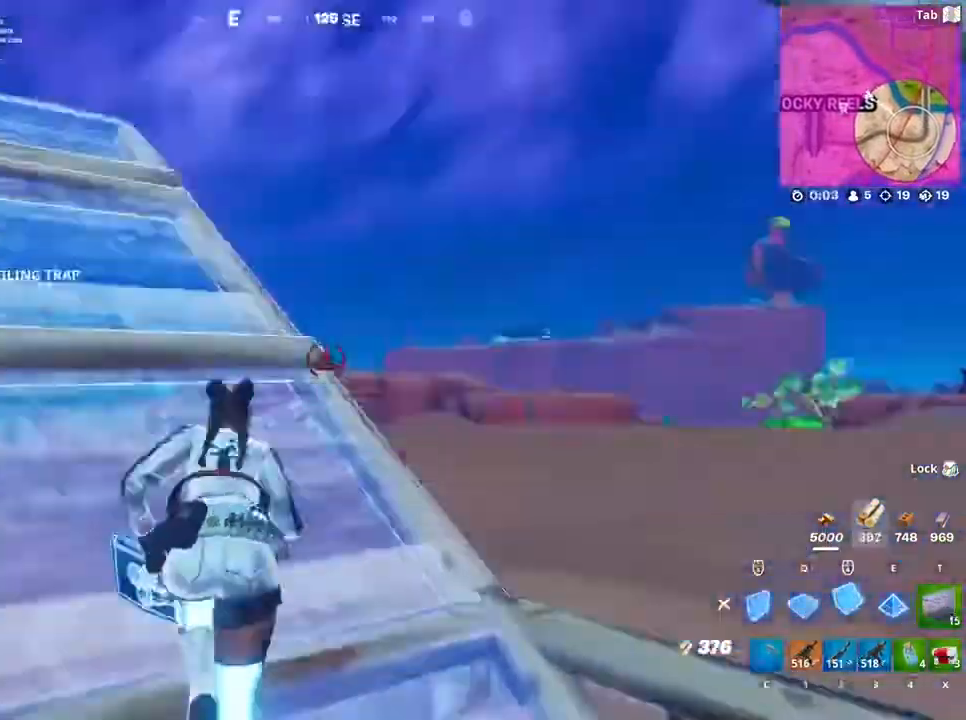
{"keys": ["d", "w"], "mouse": ["left"], "events": [[66, "q", "down"], [133, "d", "down"], [267, "q", "up"]]}
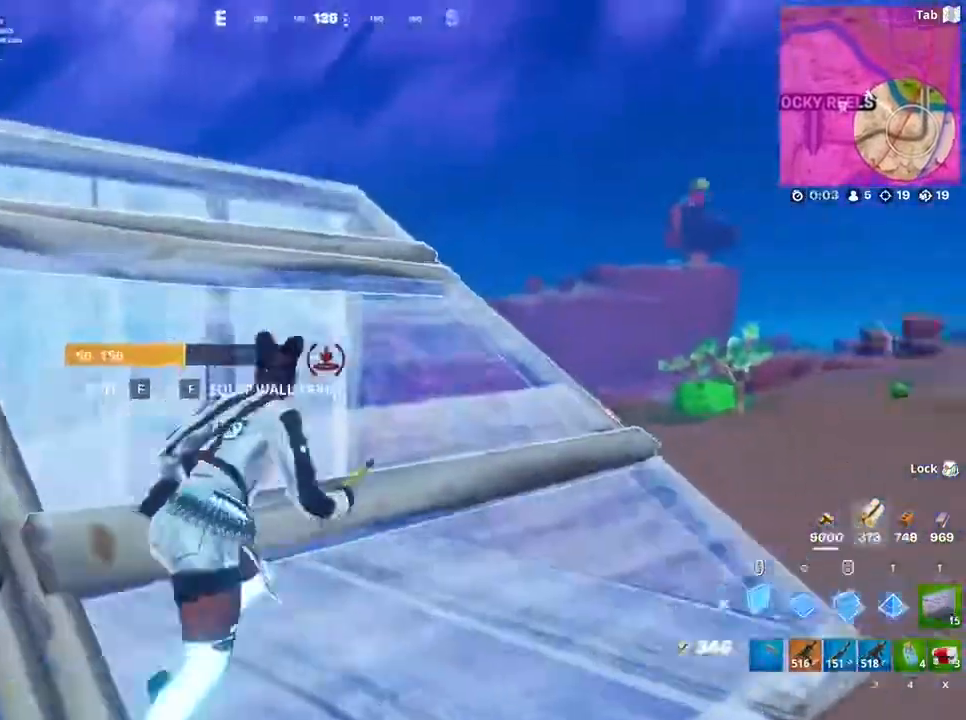
{"keys": ["w"], "mouse": [], "events": [[34, "1", "down"], [100, "d", "up"], [134, "mouse_left", "up"], [167, "1", "up"], [167, "r", "down"], [267, "r", "up"], [367, "r", "down"], [467, "r", "up"]]}
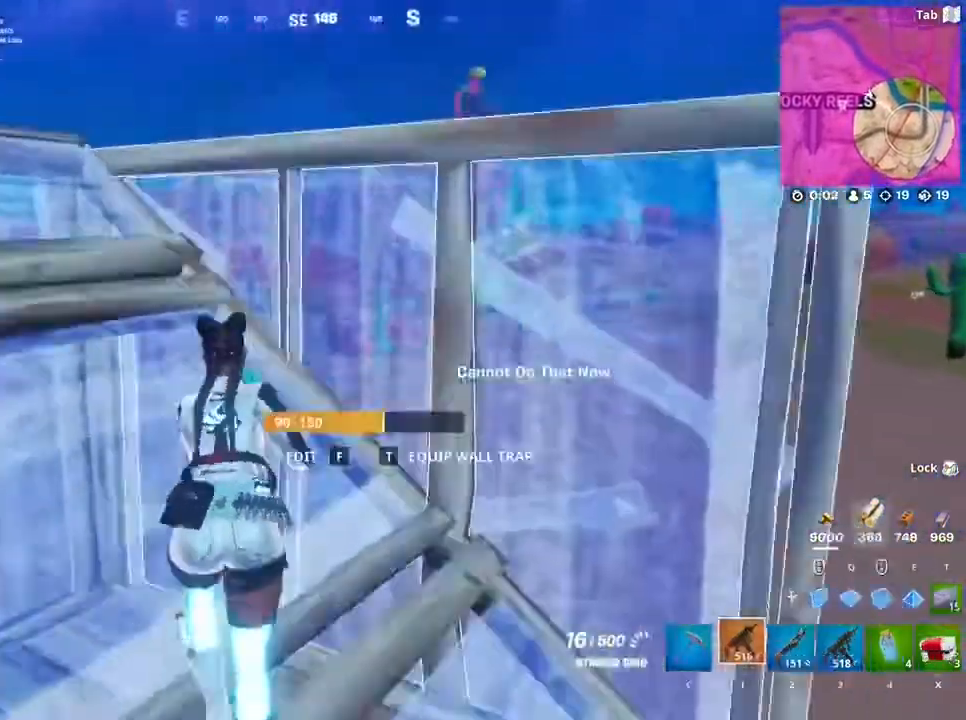
{"keys": ["d", "w"], "mouse": [], "events": [[66, "r", "down"], [166, "r", "up"], [300, "d", "down"]]}
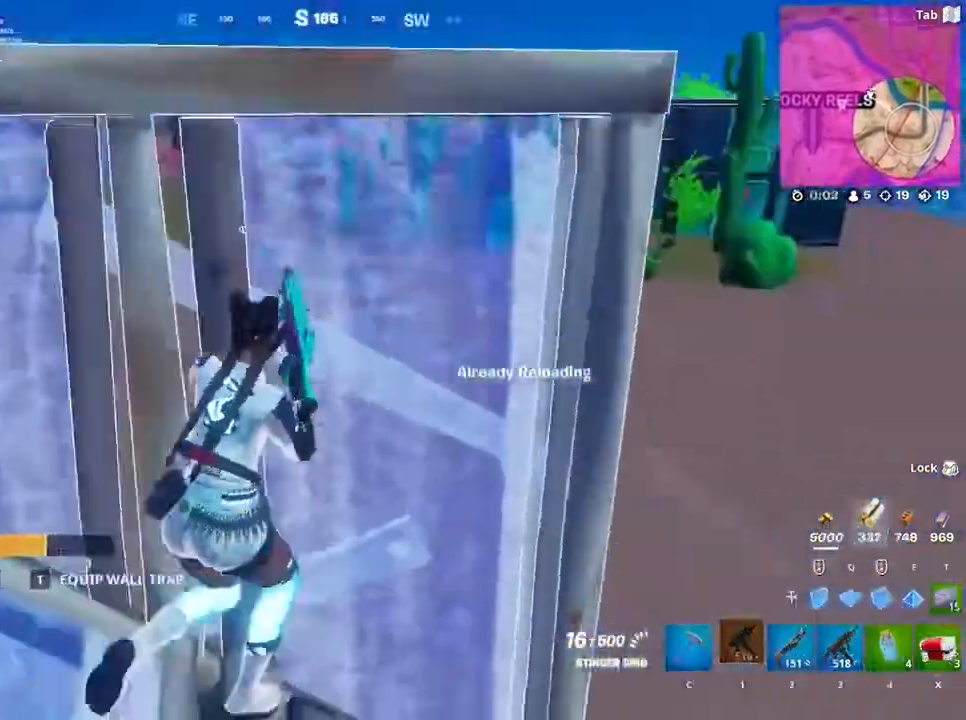
{"keys": ["d", "w"], "mouse": [], "events": []}
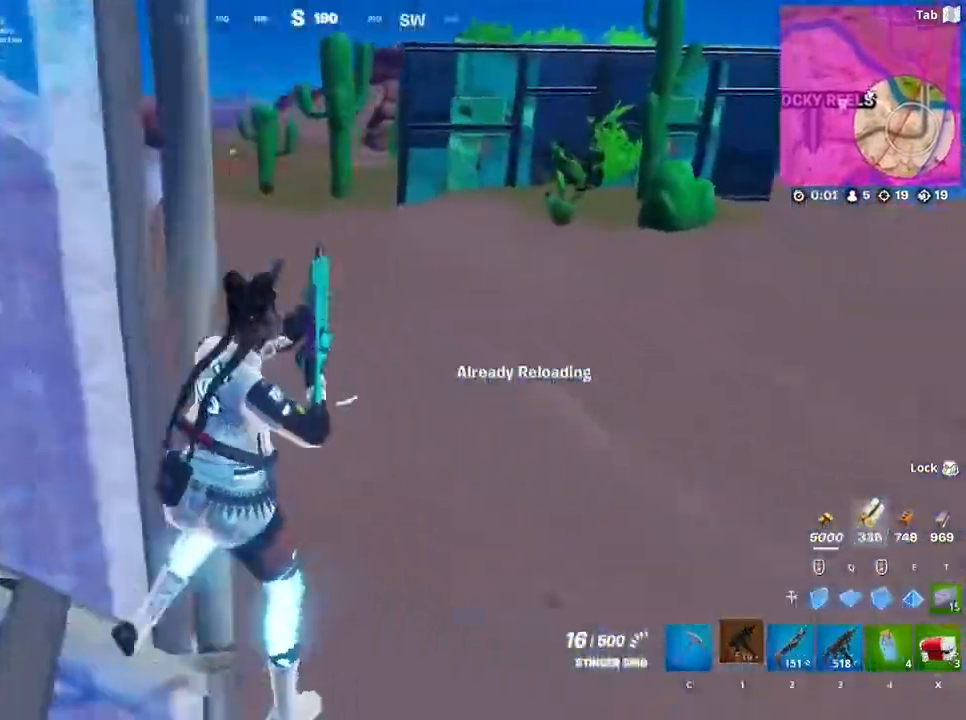
{"keys": ["d", "w"], "mouse": [], "events": []}
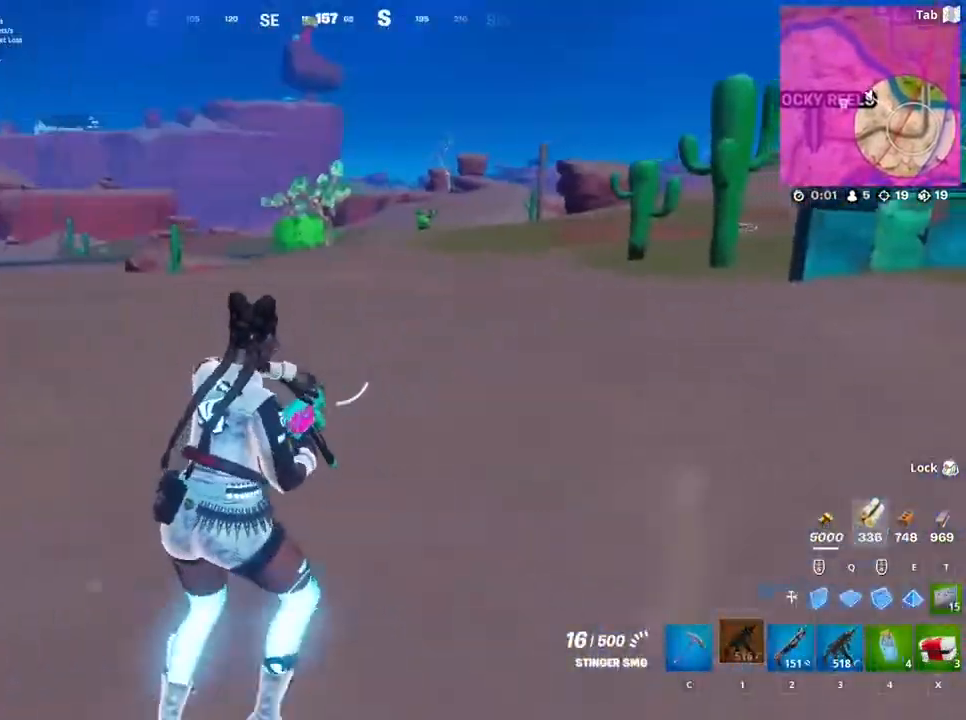
{"keys": ["w"], "mouse": [], "events": [[167, "d", "up"]]}
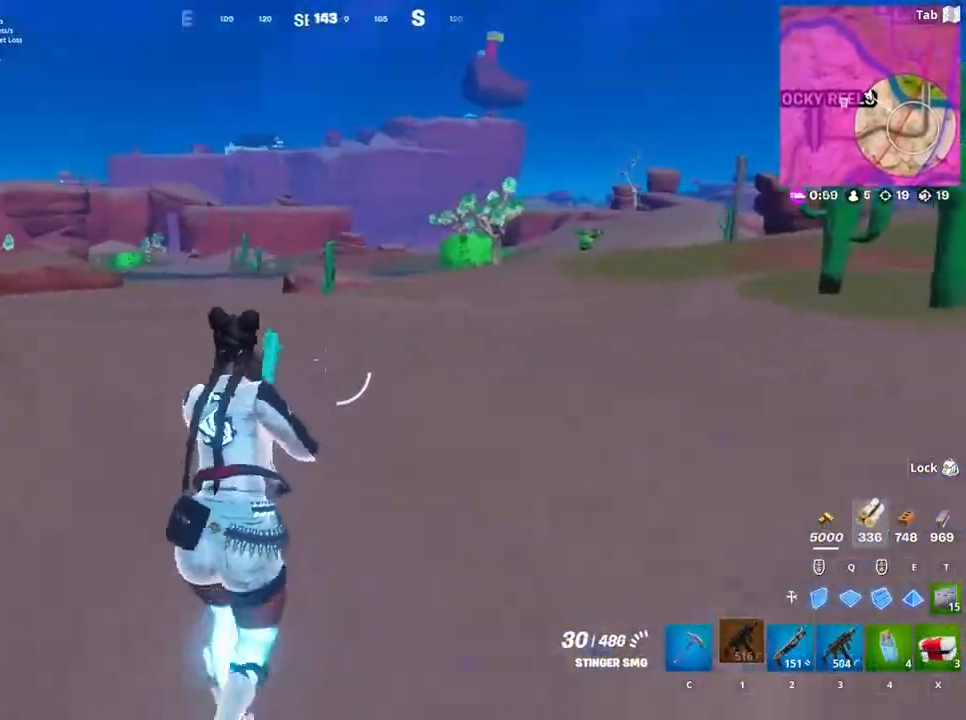
{"keys": ["w"], "mouse": [], "events": [[33, "ctrl", "down"], [233, "ctrl", "up"]]}